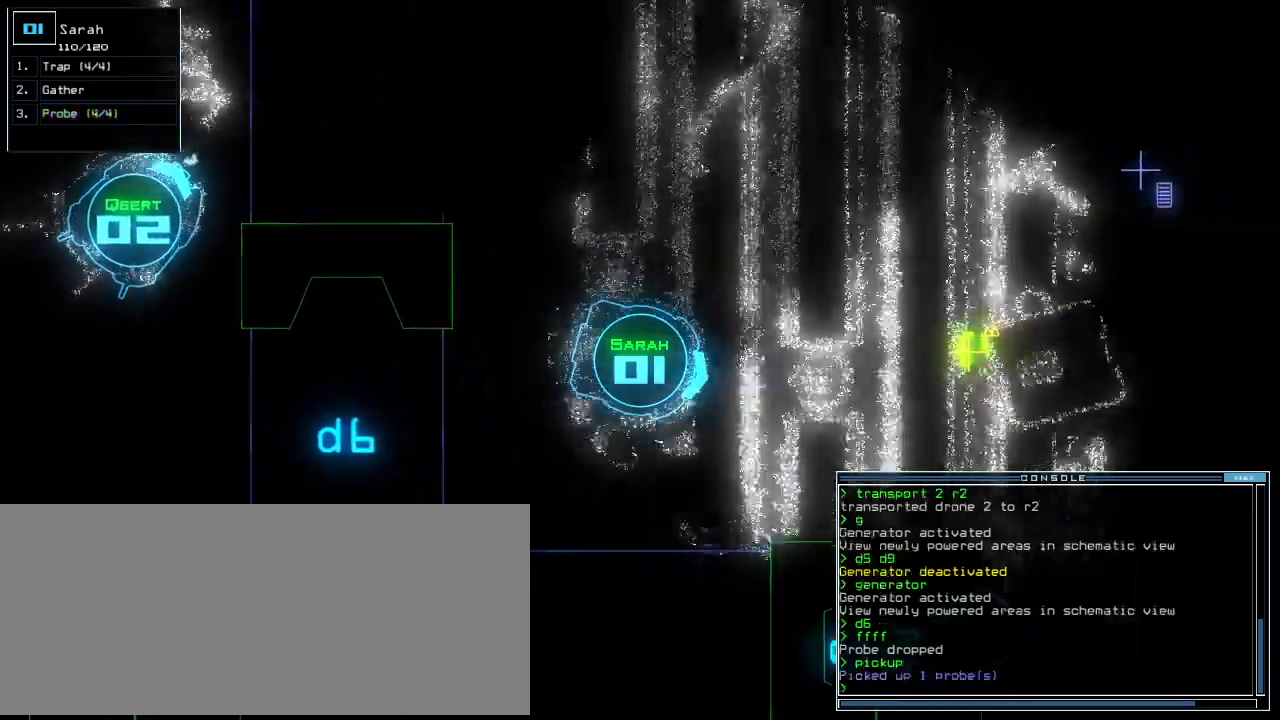
Gameplay with keyboard; each line is a JSON object with the keys held at the frame after it. "events" lists presses ("down") and releases ("up") of ".", "0", "1", "2", "3", "4", "5", "6", "7", "8", "9", "a", "b", "backspace", "c", "caps_lock", "comma", "ctrl_l", "ctrl_r", "d", "down", "e", "equals", "escape", "f", "f8", "g", "h", "i", "j", "k", "l", "left", "m", "minus", "n", "o", "p", "q", "quote", "r", "return", "right", "s", "semicolon", "shift_l", "shift_r", "space", "t", "tab", "tilde", "u", "up", "v", "w", "x", "y" and "z" between this image and that frame as [ms after this image, input, new state], when the widget could be followed in between. No other keys are recorded. Mouse input is not recorded. Not read: other_keys.
{"keys": ["up"]}
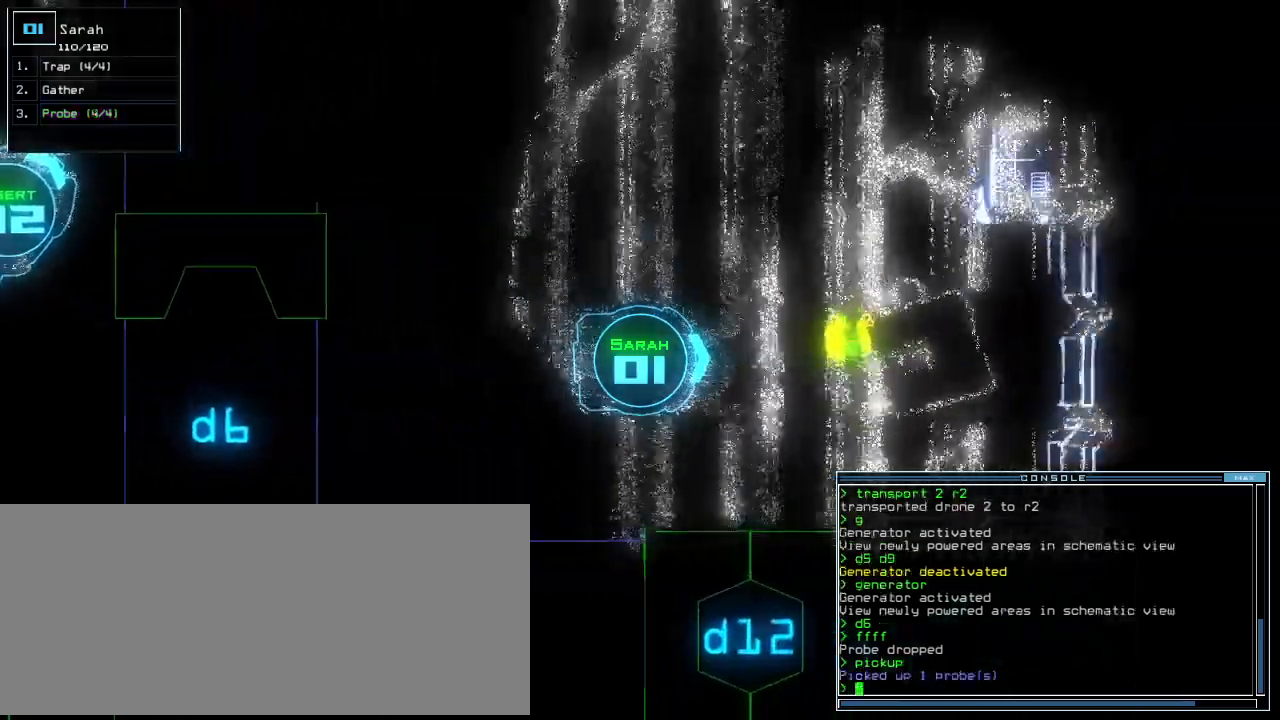
{"keys": ["up"], "events": [[360, "left", "down"], [500, "left", "up"]]}
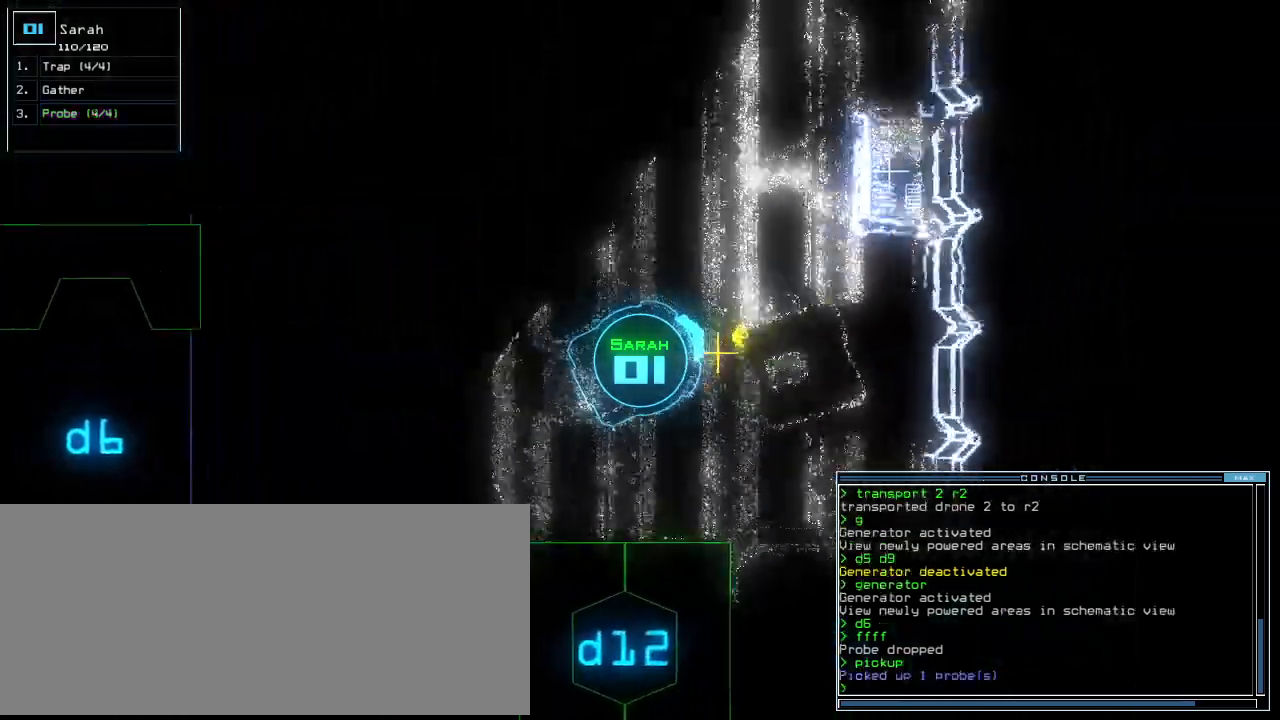
{"keys": ["left", "up"], "events": [[60, "g", "down"], [140, "g", "up"], [160, "return", "down"], [260, "left", "down"], [280, "return", "up"]]}
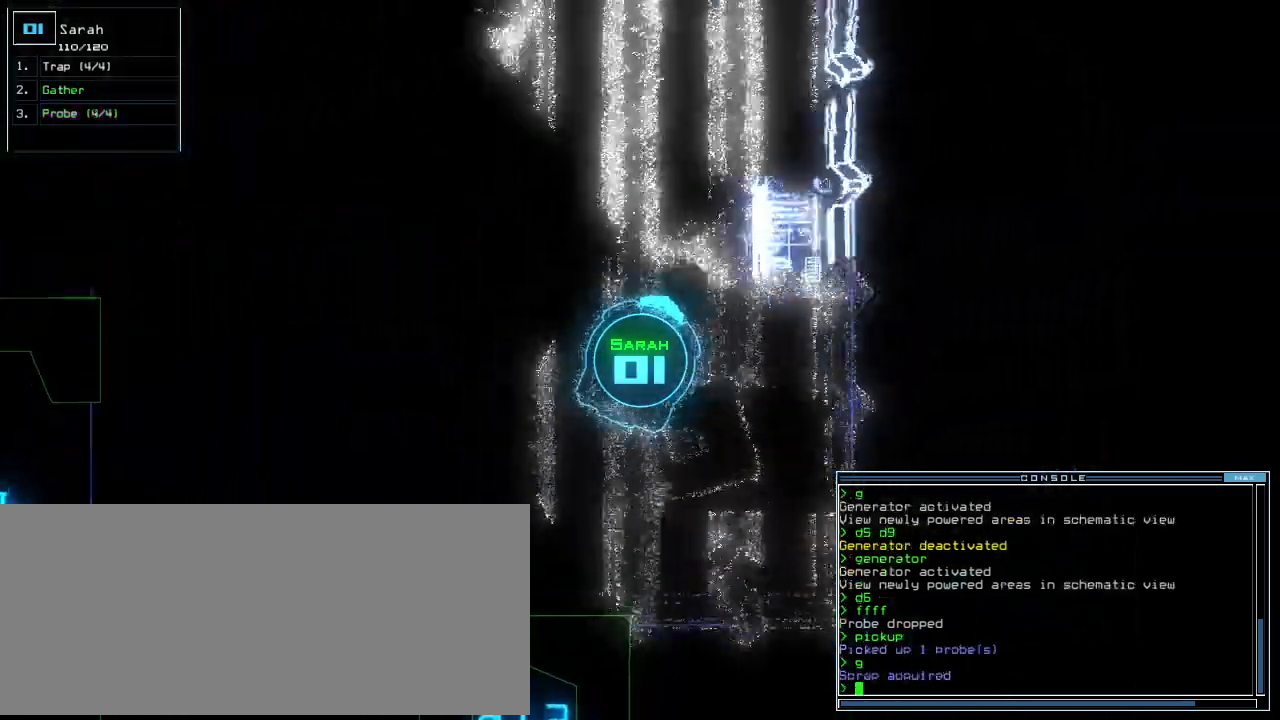
{"keys": ["left", "up"], "events": [[160, "left", "up"], [480, "left", "down"]]}
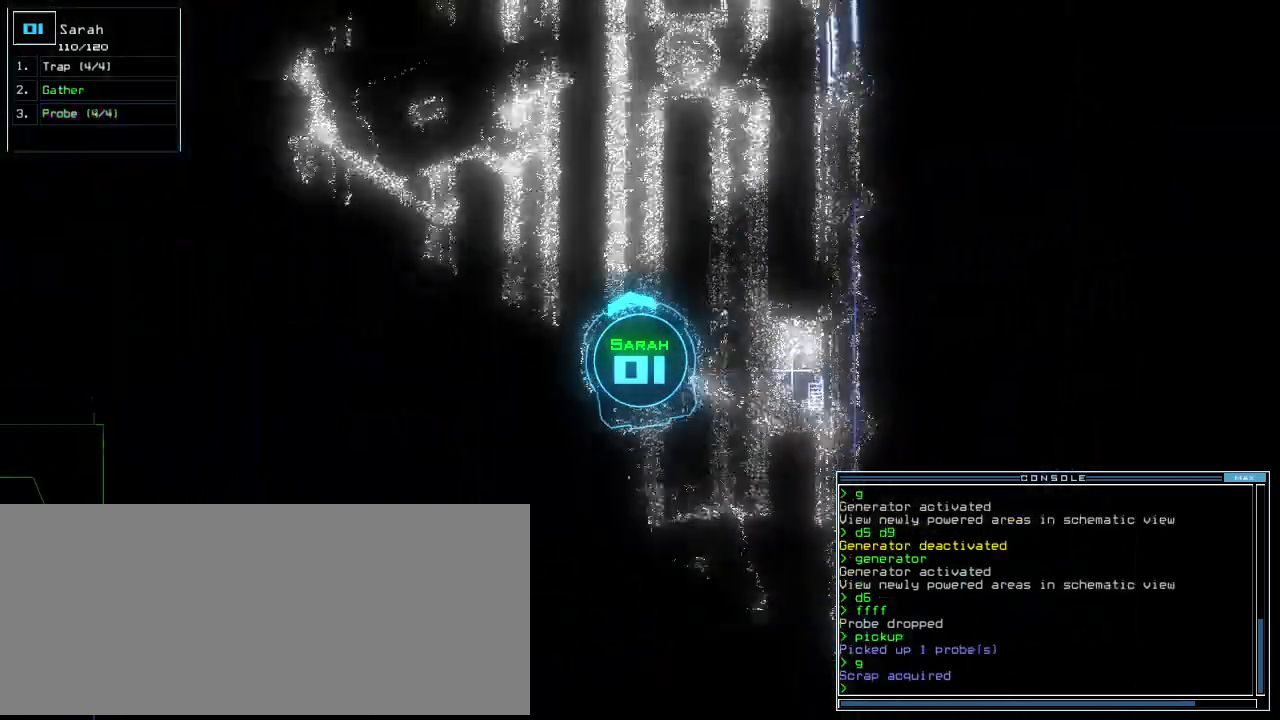
{"keys": ["up"], "events": [[120, "left", "up"], [320, "right", "down"], [420, "right", "up"]]}
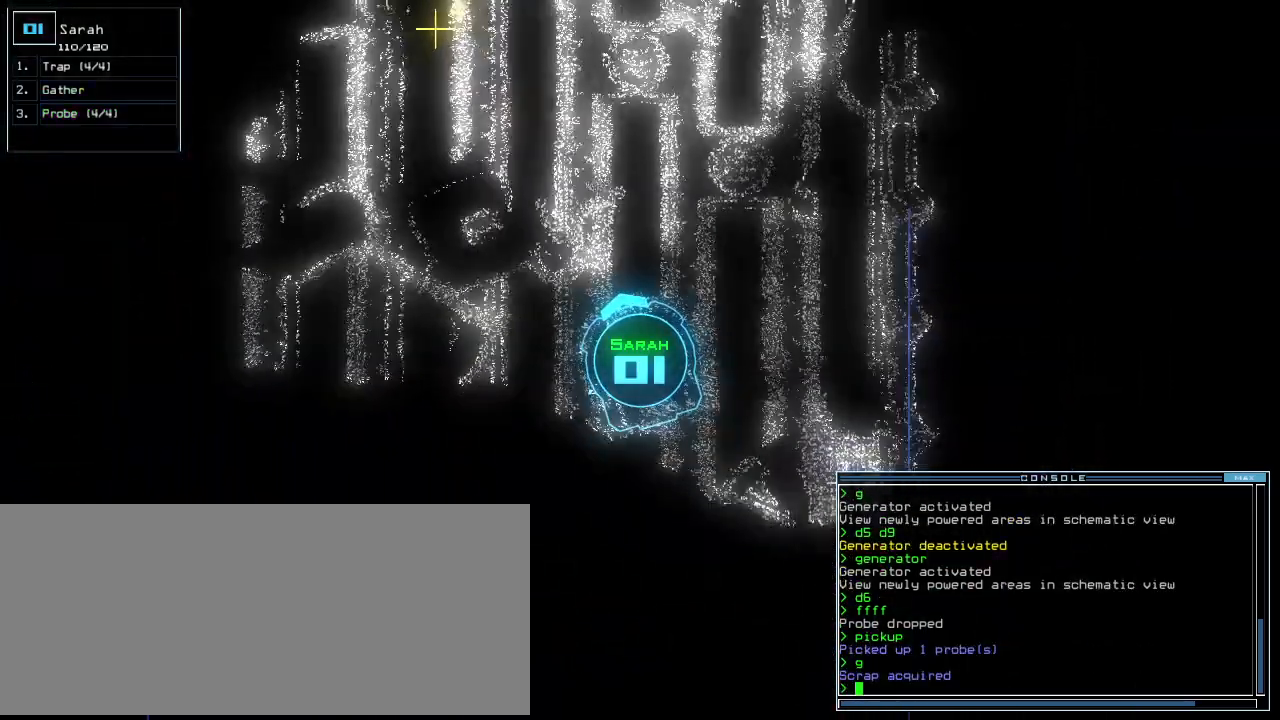
{"keys": ["up"], "events": [[280, "left", "down"], [360, "left", "up"]]}
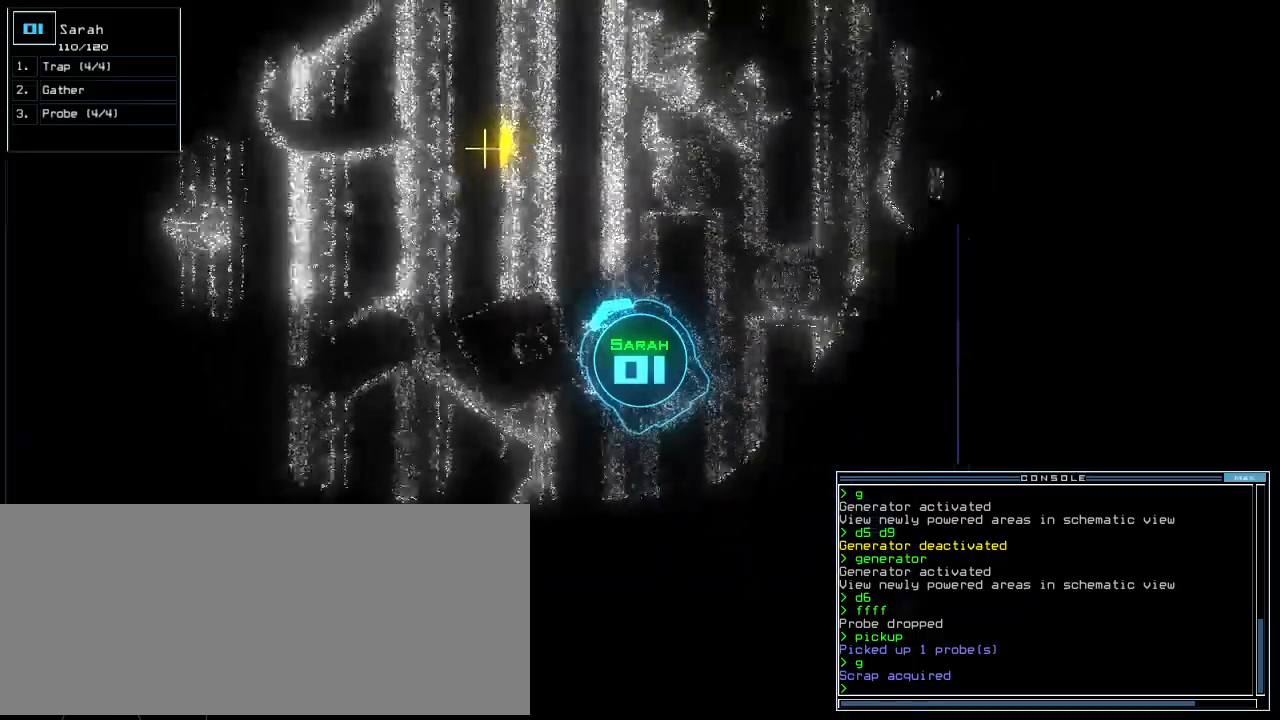
{"keys": ["up"], "events": []}